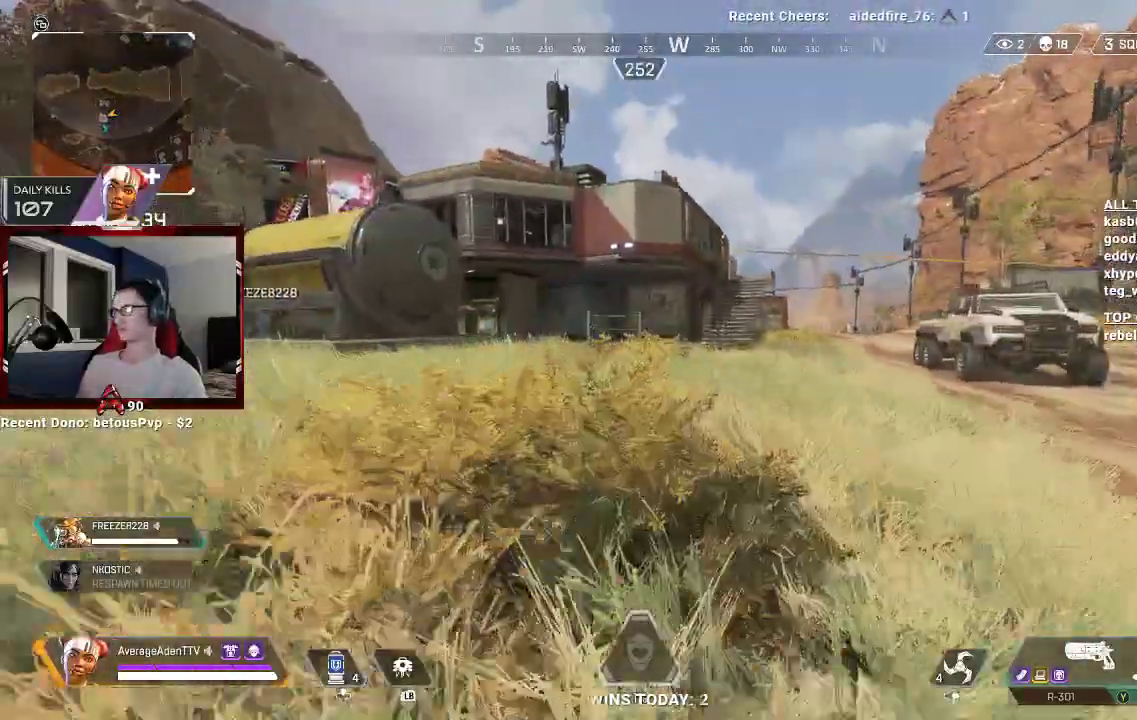
Gameplay with a controller (Xbox layout); each line is a JSON object with the inputs held at the frame after it. "events" lists button and stick changes between this image and that frame as [ms after this image, input, new state], when the widget could be followed in between.
{"buttons": [], "left_stick": "up", "right_stick": "center", "events": [[300, "A", "down"], [467, "A", "up"]]}
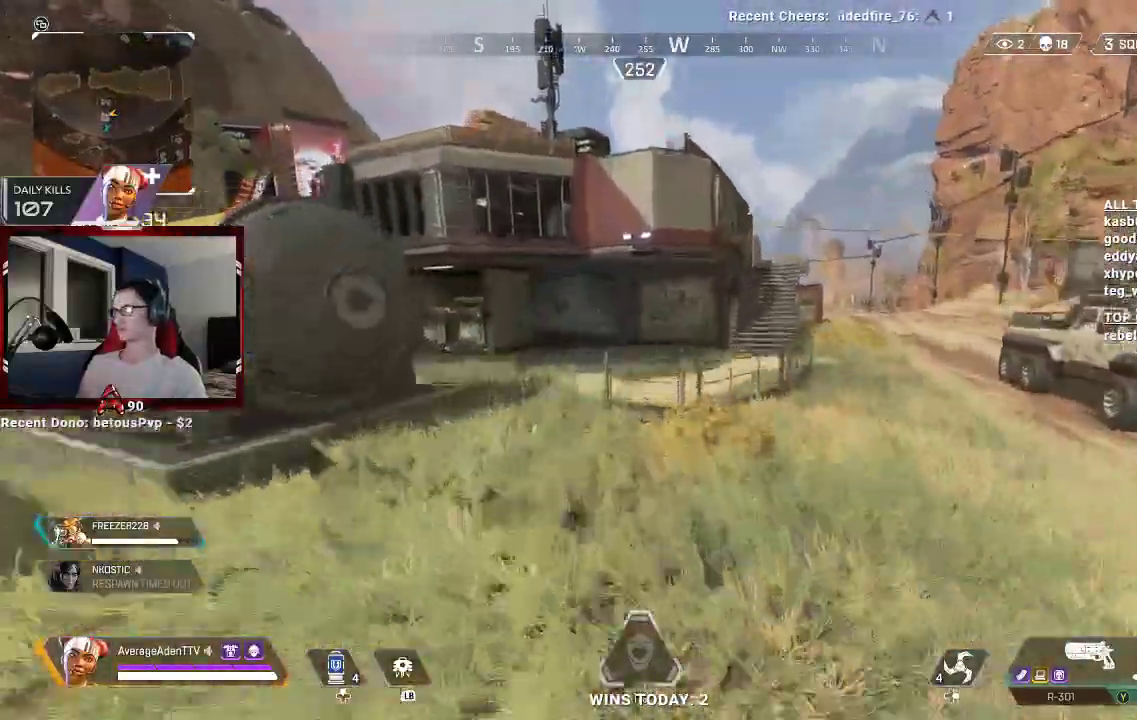
{"buttons": [], "left_stick": "up", "right_stick": "center", "events": [[67, "L2", "down"], [433, "L2", "up"]]}
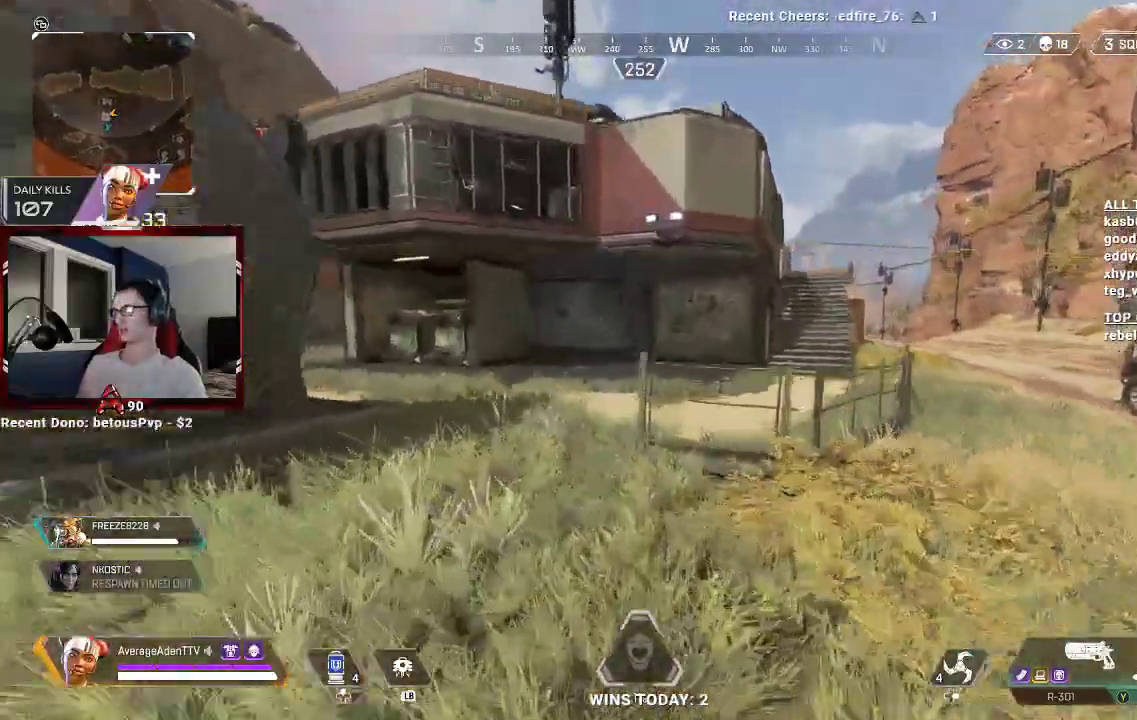
{"buttons": [], "left_stick": "up", "right_stick": "left", "events": [[133, "right_stick", "left"], [333, "right_stick", "center"], [500, "right_stick", "left"]]}
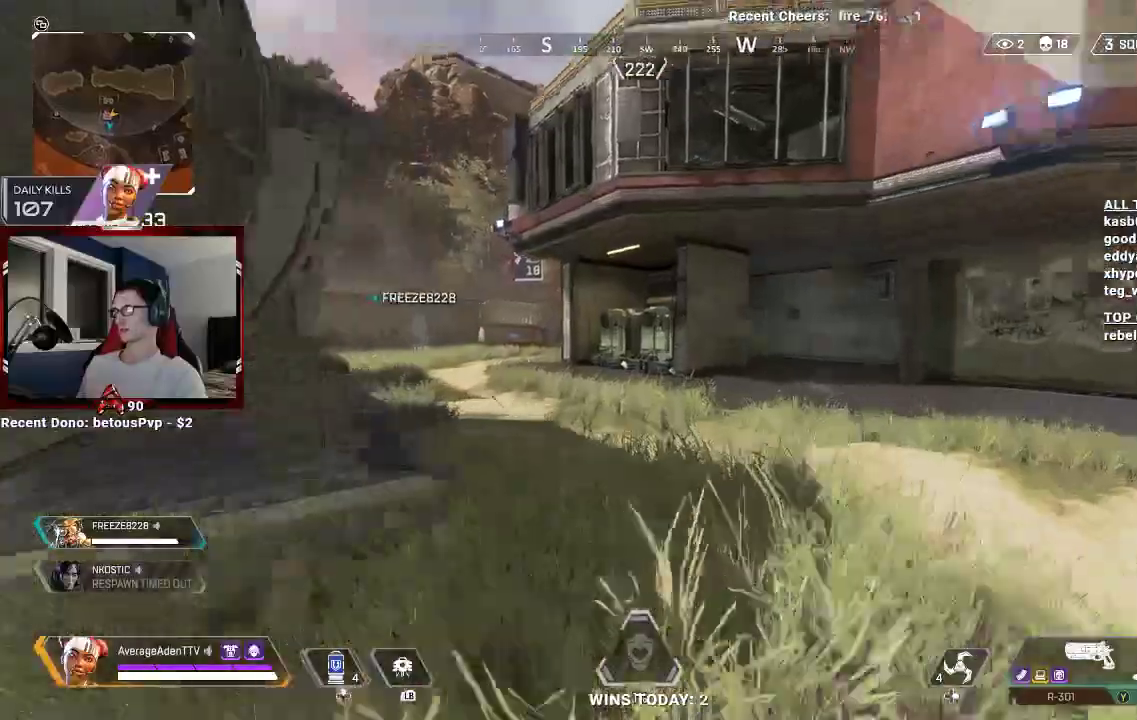
{"buttons": [], "left_stick": "up", "right_stick": "center", "events": [[167, "right_stick", "center"]]}
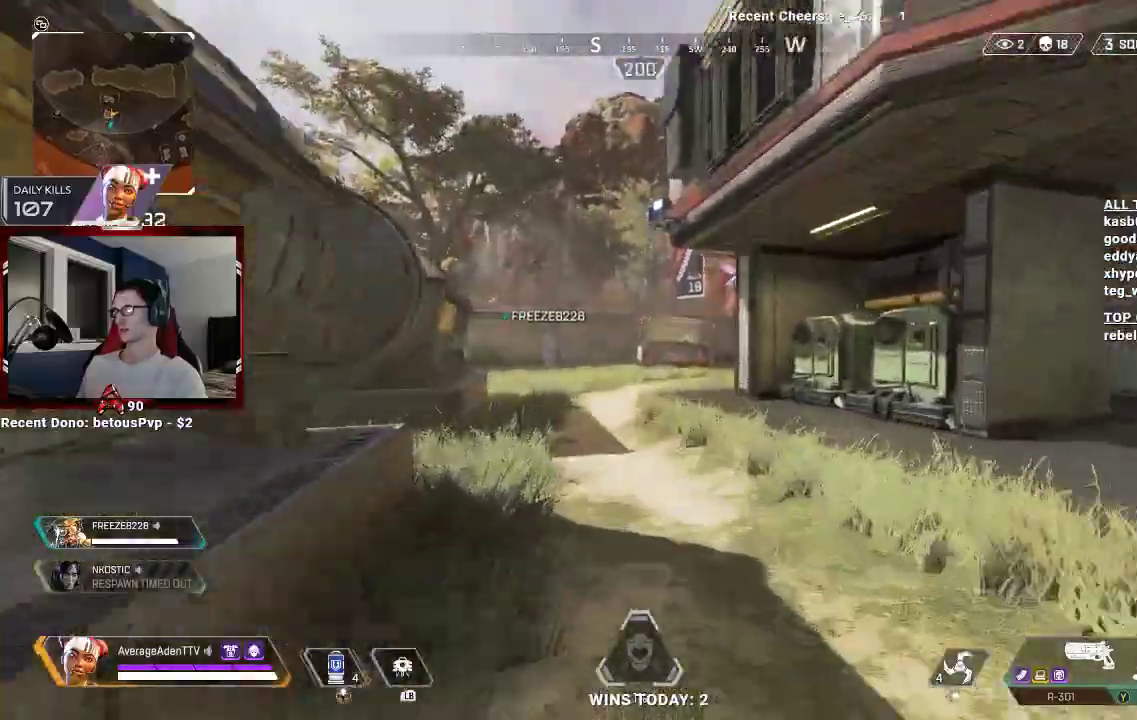
{"buttons": ["A"], "left_stick": "up", "right_stick": "center", "events": [[133, "R3", "down"], [267, "R3", "up"], [433, "A", "down"]]}
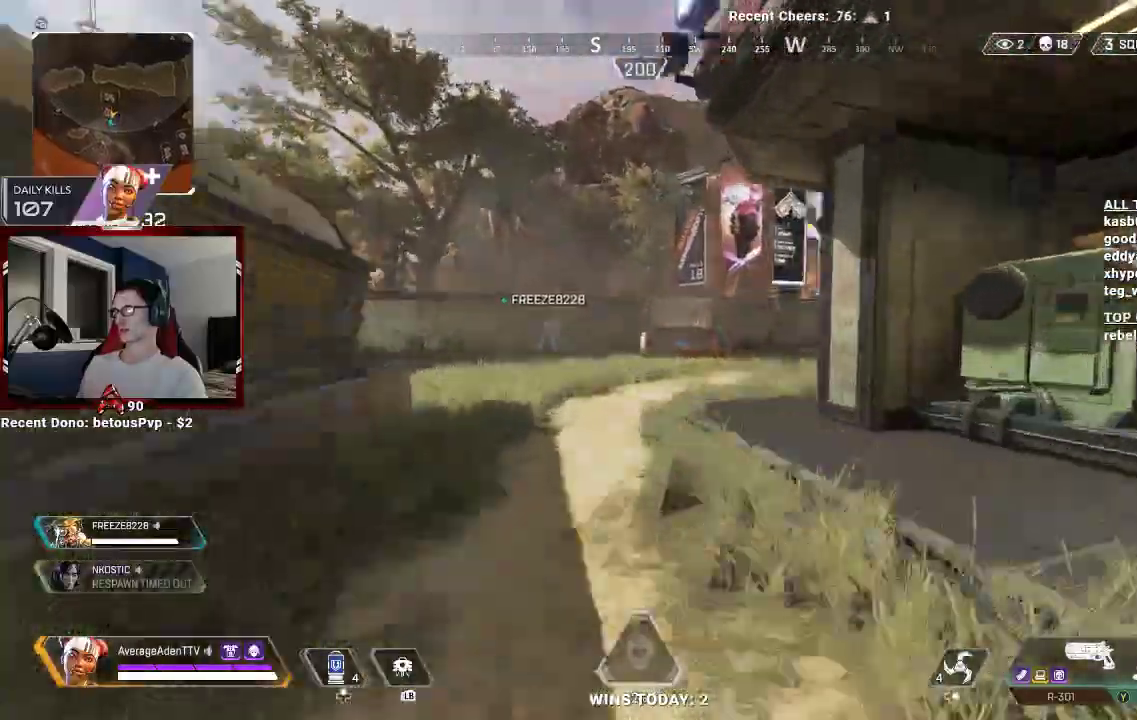
{"buttons": ["L3"], "left_stick": "up", "right_stick": "center", "events": [[67, "A", "up"], [100, "L2", "down"], [267, "L2", "up"], [300, "right_stick", "right"], [467, "L3", "down"], [467, "right_stick", "center"]]}